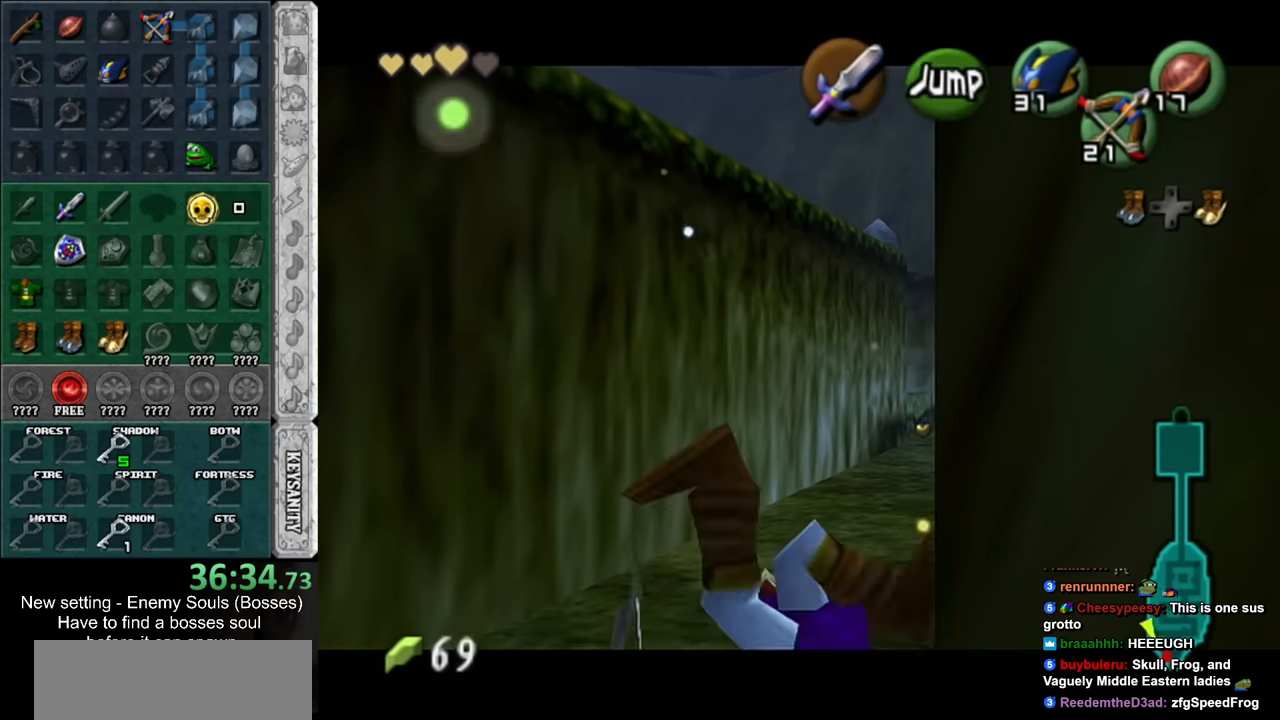
Gameplay with a controller (Nintendo layout); each line is a JSON object with the inputs held at the frame after it. "events" lists button and stick changes between this image and that frame as [ms after this image, input, new state], when the widget could be followed in between. Not read: L3 R3.
{"buttons": ["L1"], "left_stick": "center", "right_stick": "center", "events": [[267, "left_stick", "center"]]}
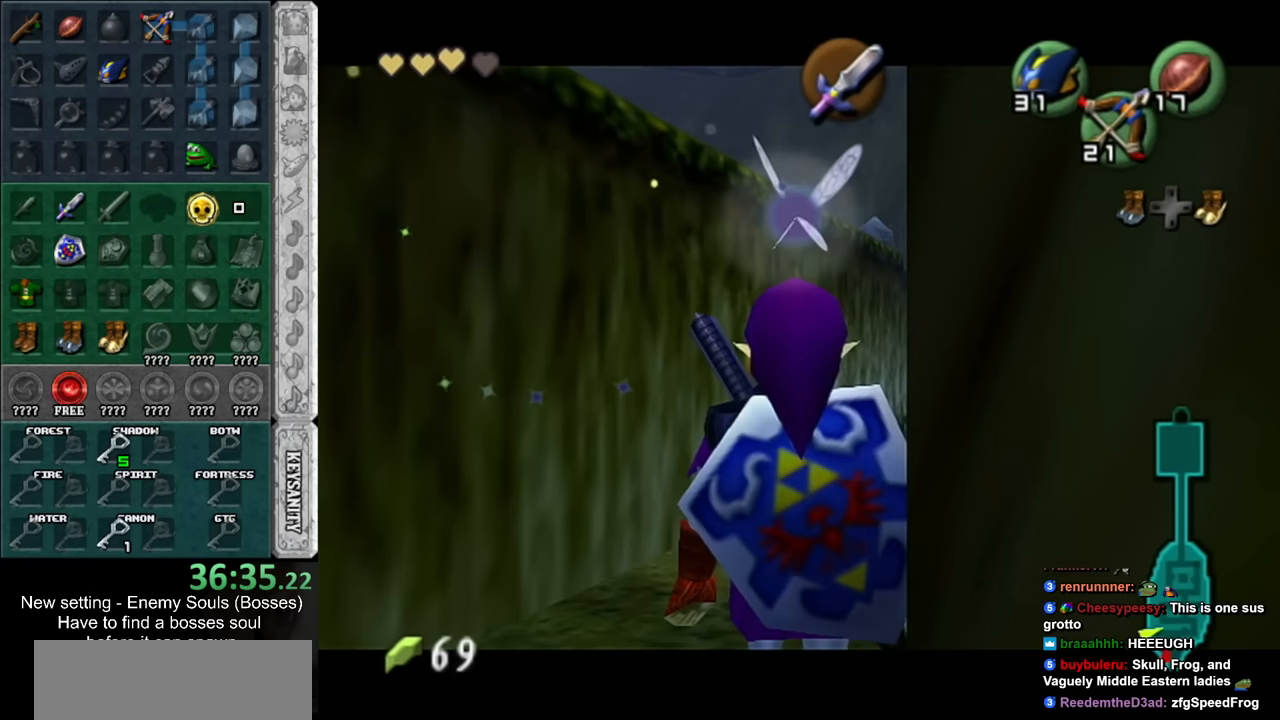
{"buttons": ["L1"], "left_stick": "center", "right_stick": "center", "events": []}
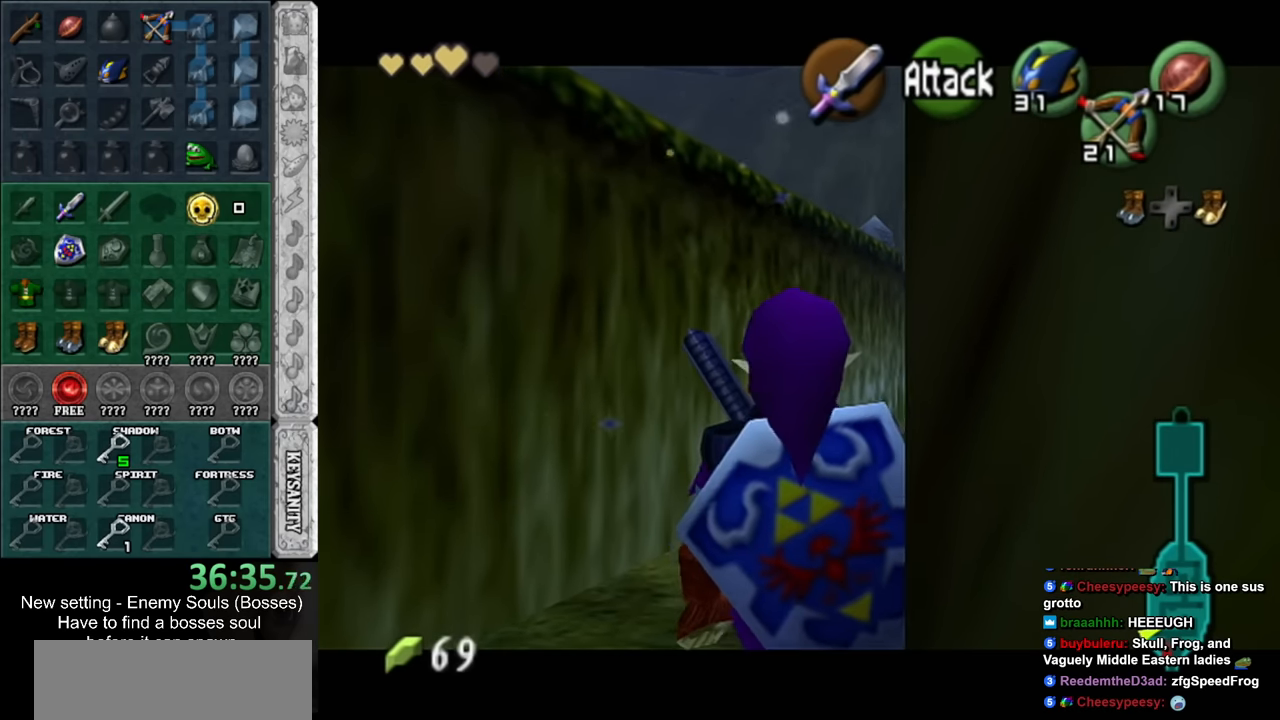
{"buttons": ["A", "L1"], "left_stick": "left", "right_stick": "center", "events": [[450, "A", "down"], [450, "left_stick", "left"]]}
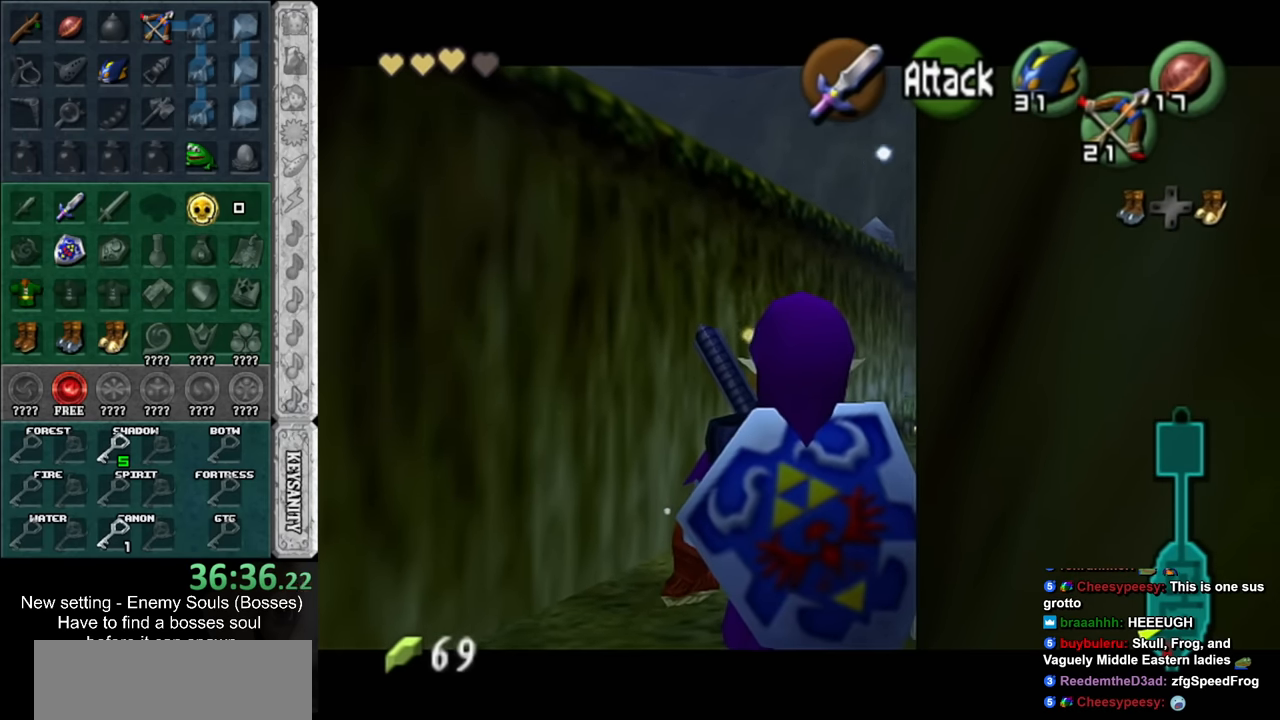
{"buttons": ["L1"], "left_stick": "up", "right_stick": "center", "events": [[17, "A", "up"], [300, "left_stick", "up"]]}
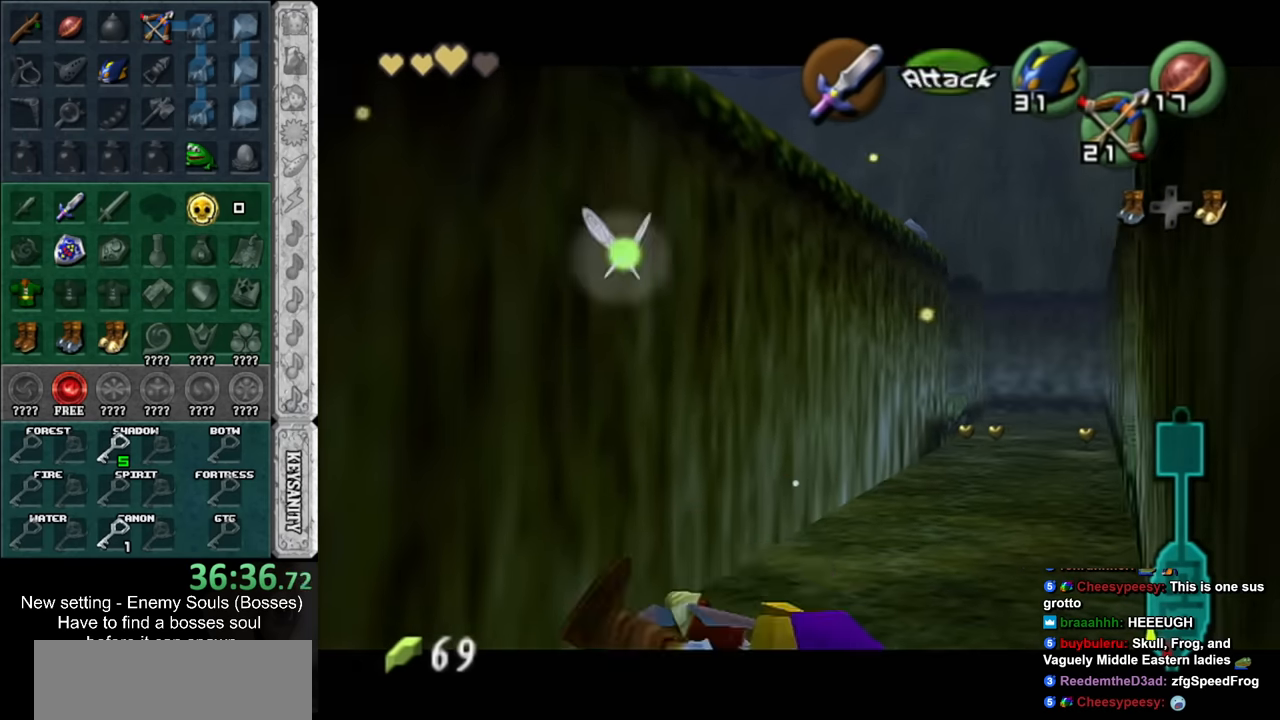
{"buttons": ["L1"], "left_stick": "center", "right_stick": "center", "events": [[450, "left_stick", "center"]]}
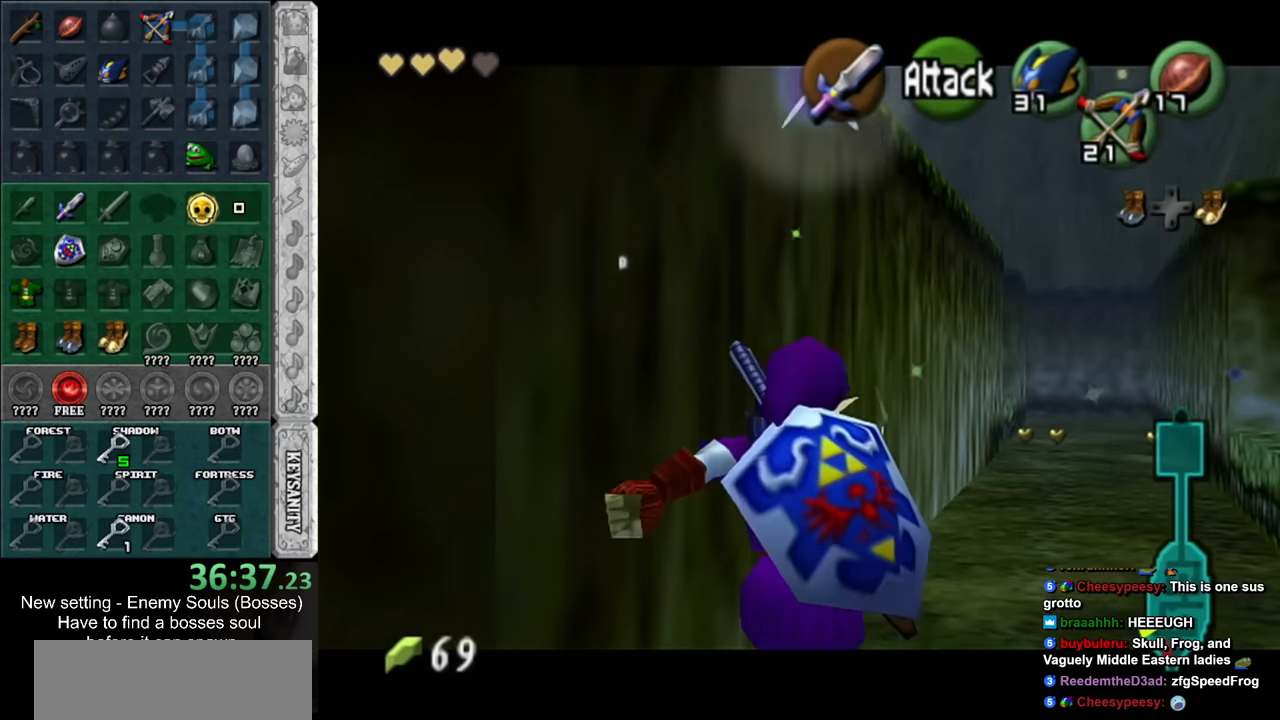
{"buttons": ["L1"], "left_stick": "down-right", "right_stick": "center", "events": [[83, "left_stick", "down-right"]]}
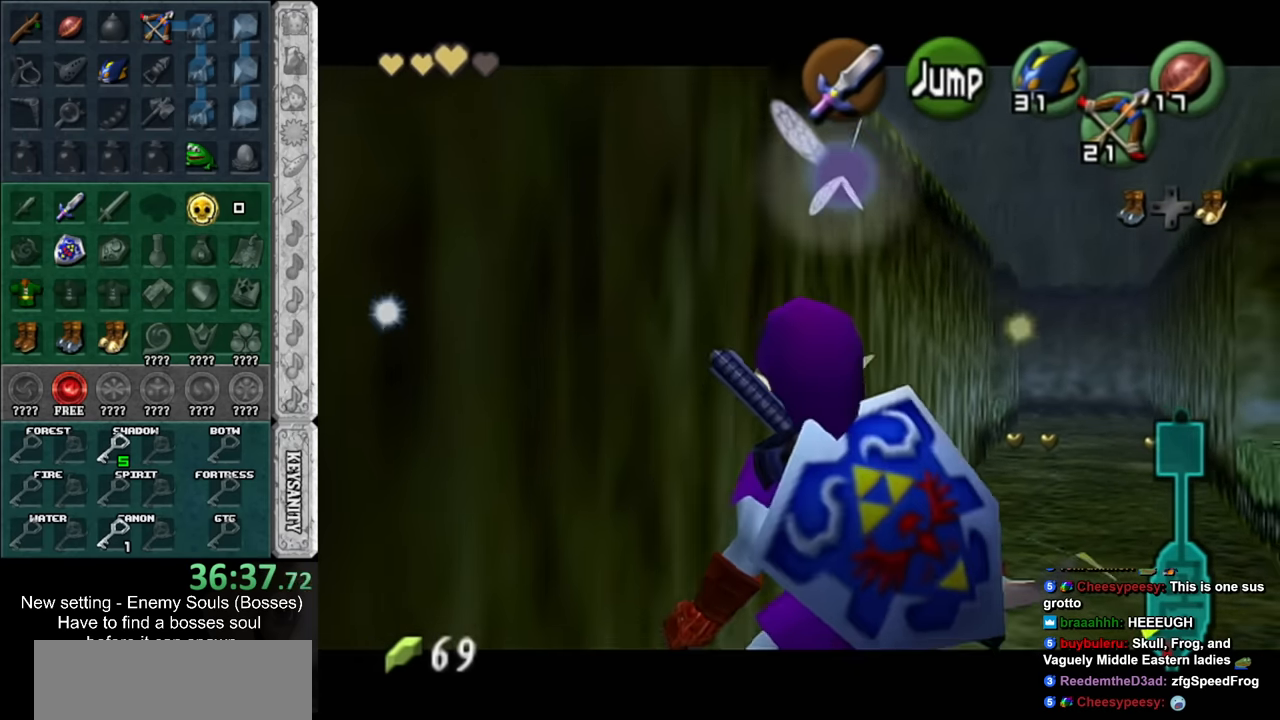
{"buttons": ["L1"], "left_stick": "center", "right_stick": "center", "events": [[367, "left_stick", "center"]]}
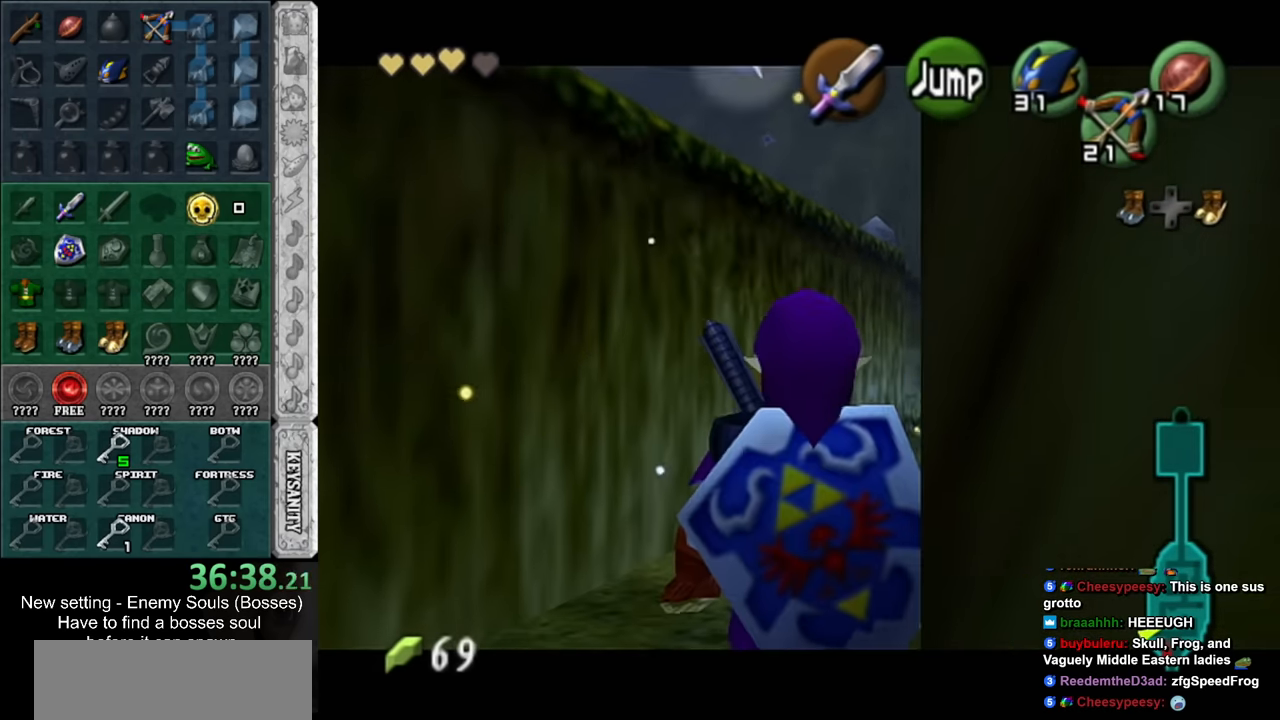
{"buttons": ["L1"], "left_stick": "center", "right_stick": "center", "events": []}
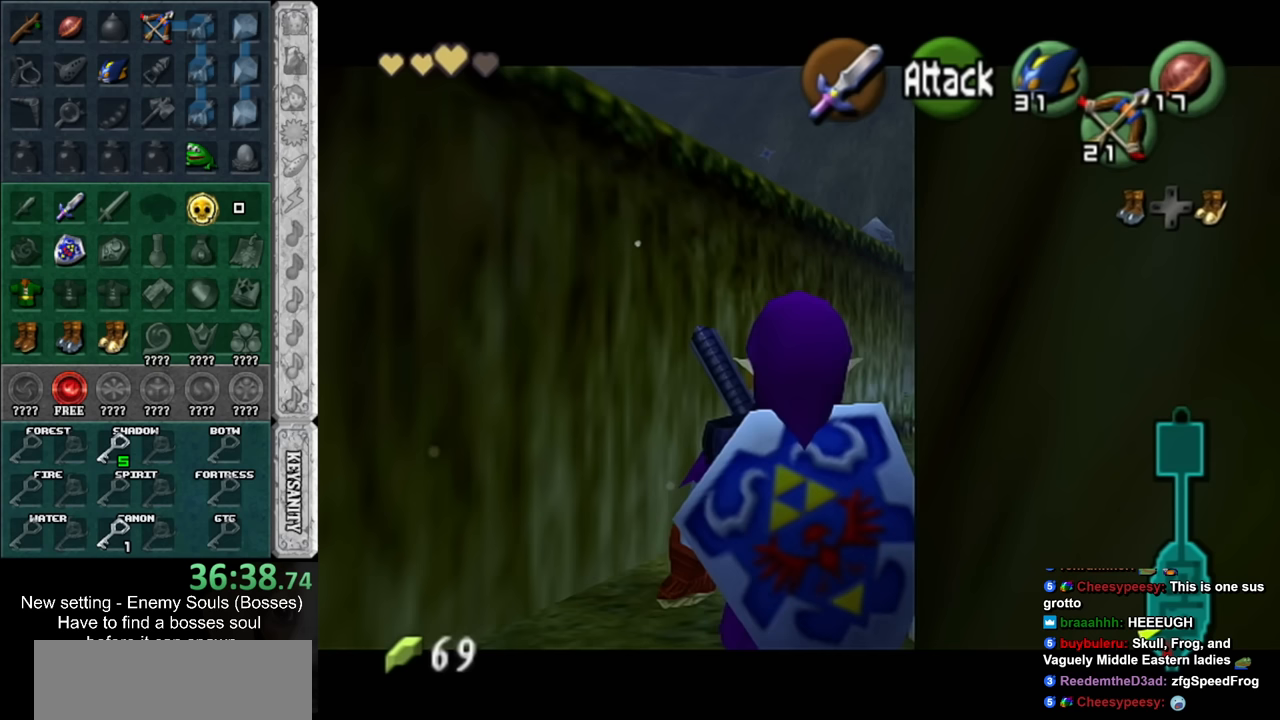
{"buttons": ["L1"], "left_stick": "down-left", "right_stick": "center", "events": [[367, "left_stick", "down-left"]]}
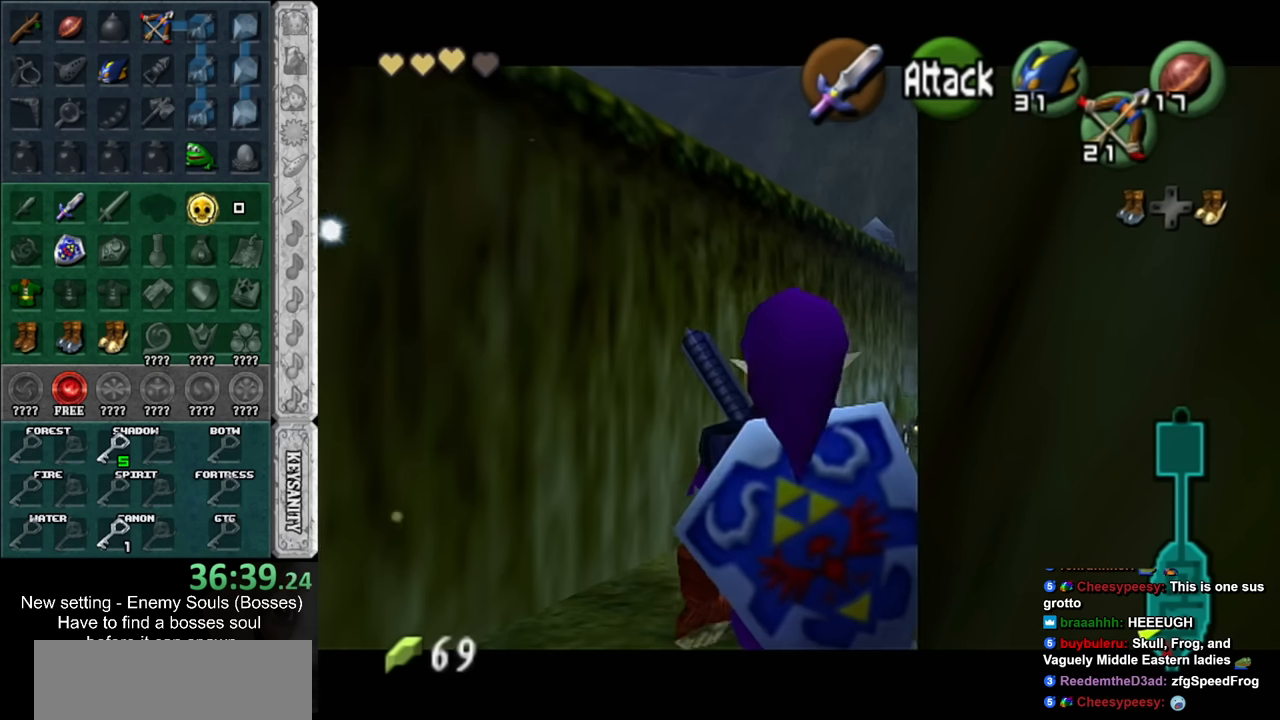
{"buttons": ["L1"], "left_stick": "up-left", "right_stick": "center", "events": [[133, "A", "down"], [183, "left_stick", "left"], [233, "A", "up"], [450, "left_stick", "up-left"]]}
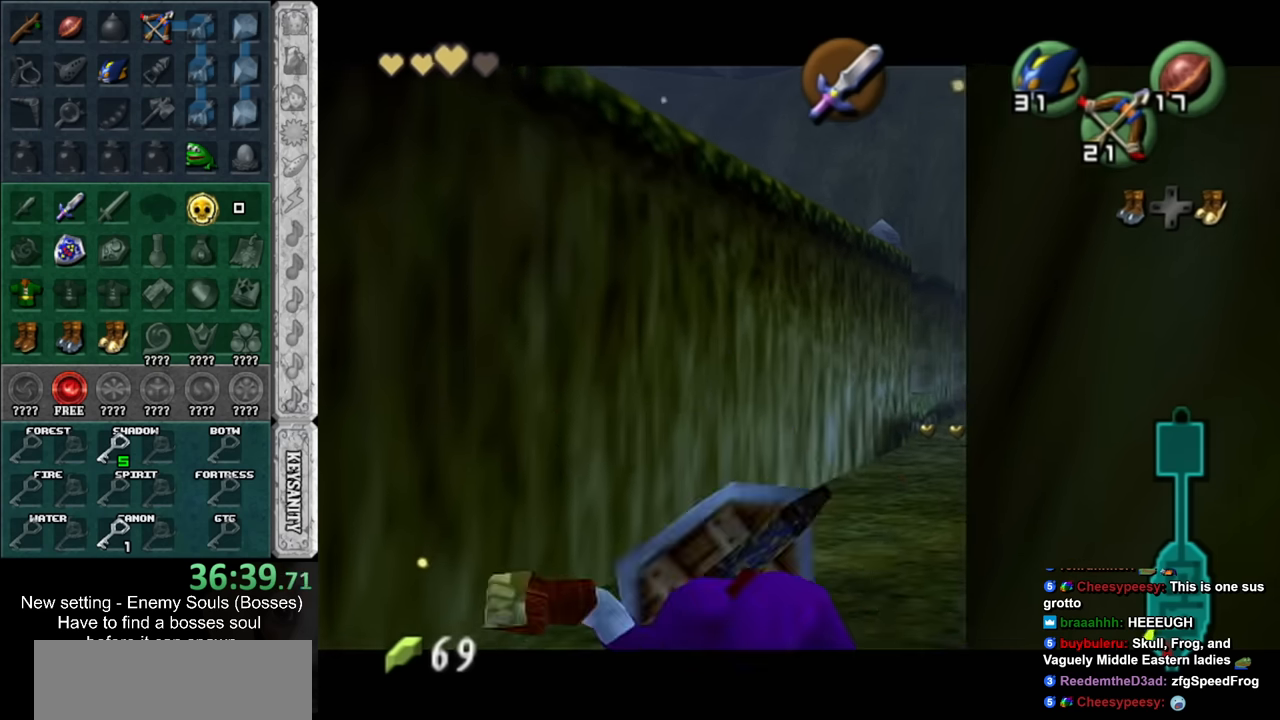
{"buttons": ["L1"], "left_stick": "up", "right_stick": "center", "events": [[50, "left_stick", "up"]]}
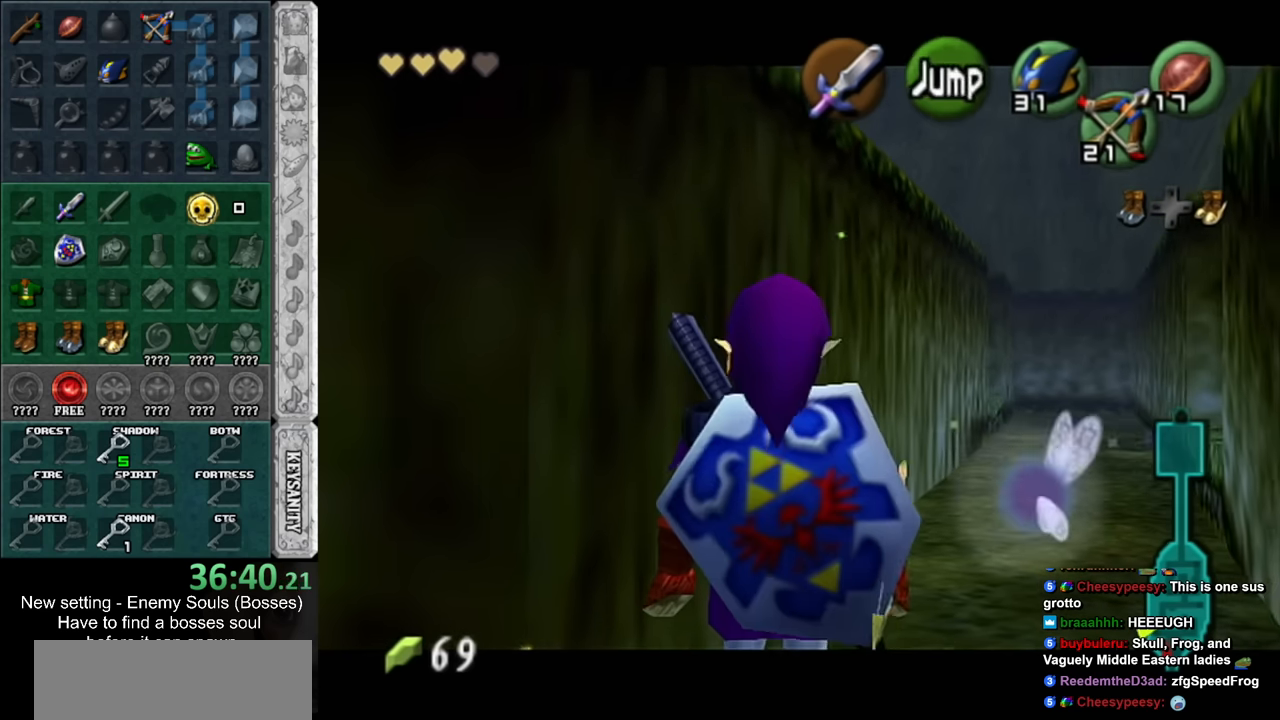
{"buttons": ["L1"], "left_stick": "down-right", "right_stick": "center", "events": [[200, "left_stick", "center"], [300, "left_stick", "down-right"]]}
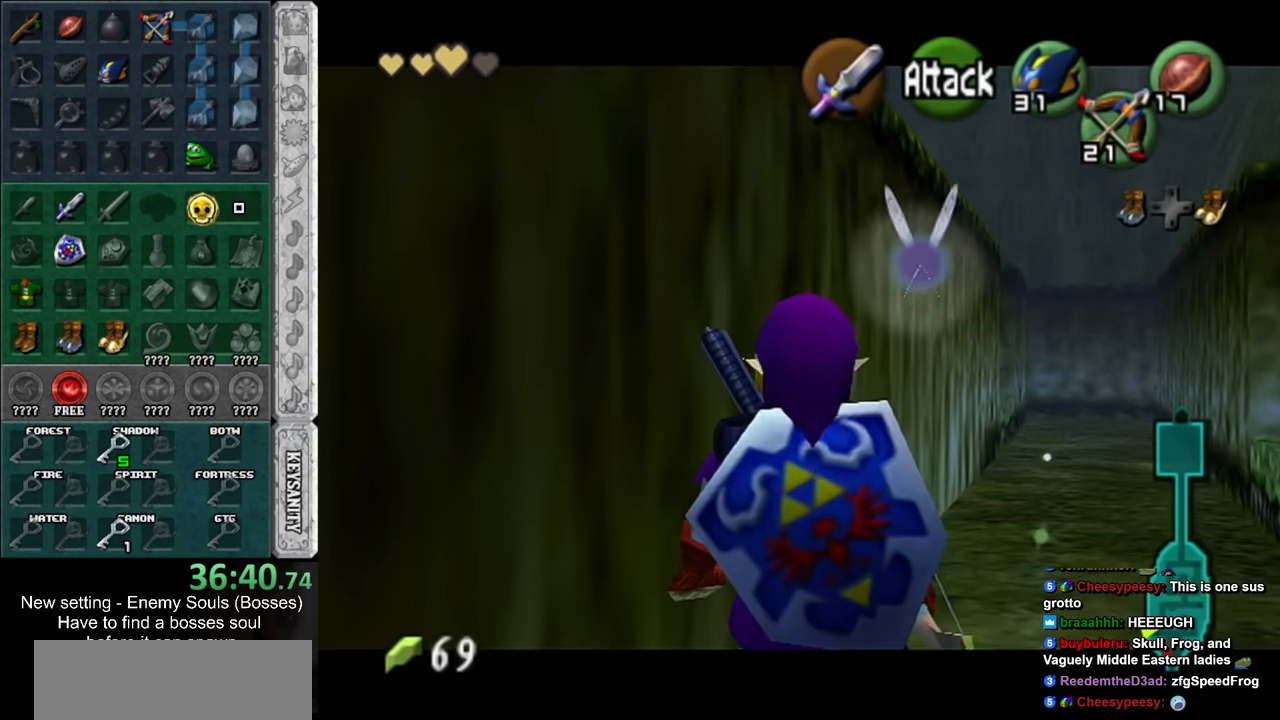
{"buttons": ["L1"], "left_stick": "down-right", "right_stick": "center", "events": []}
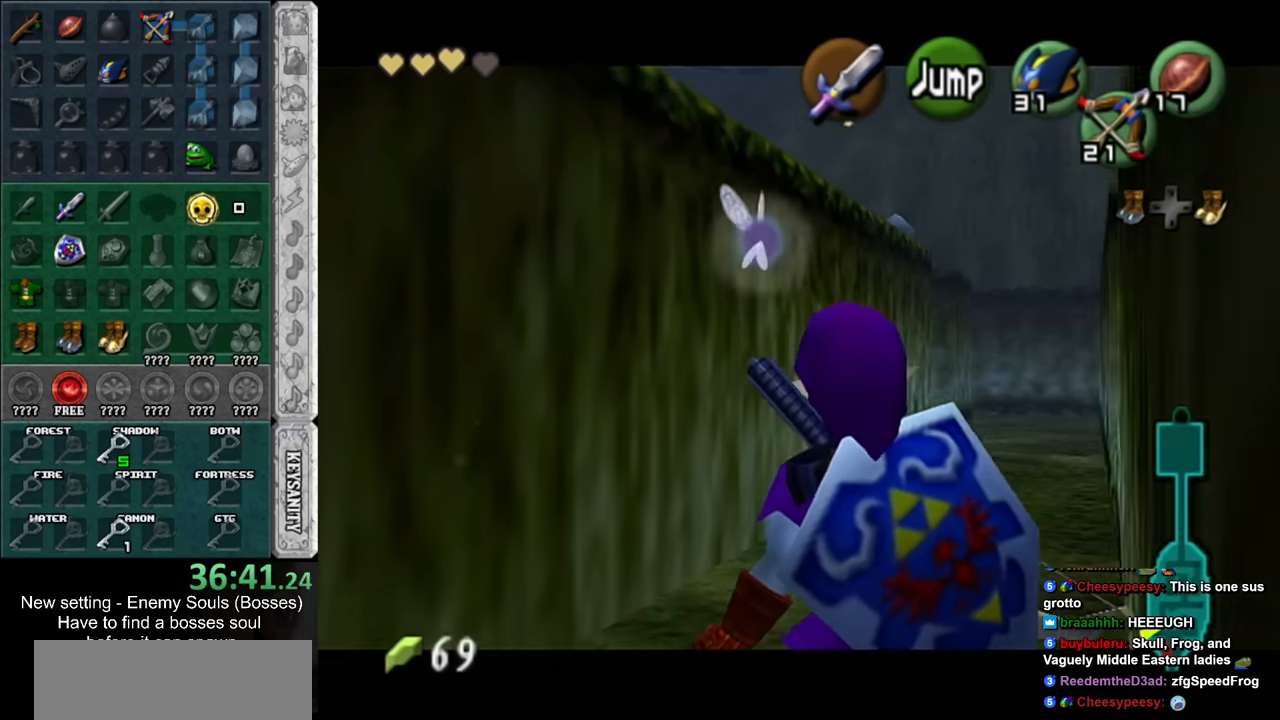
{"buttons": ["L1"], "left_stick": "center", "right_stick": "center", "events": [[50, "left_stick", "center"]]}
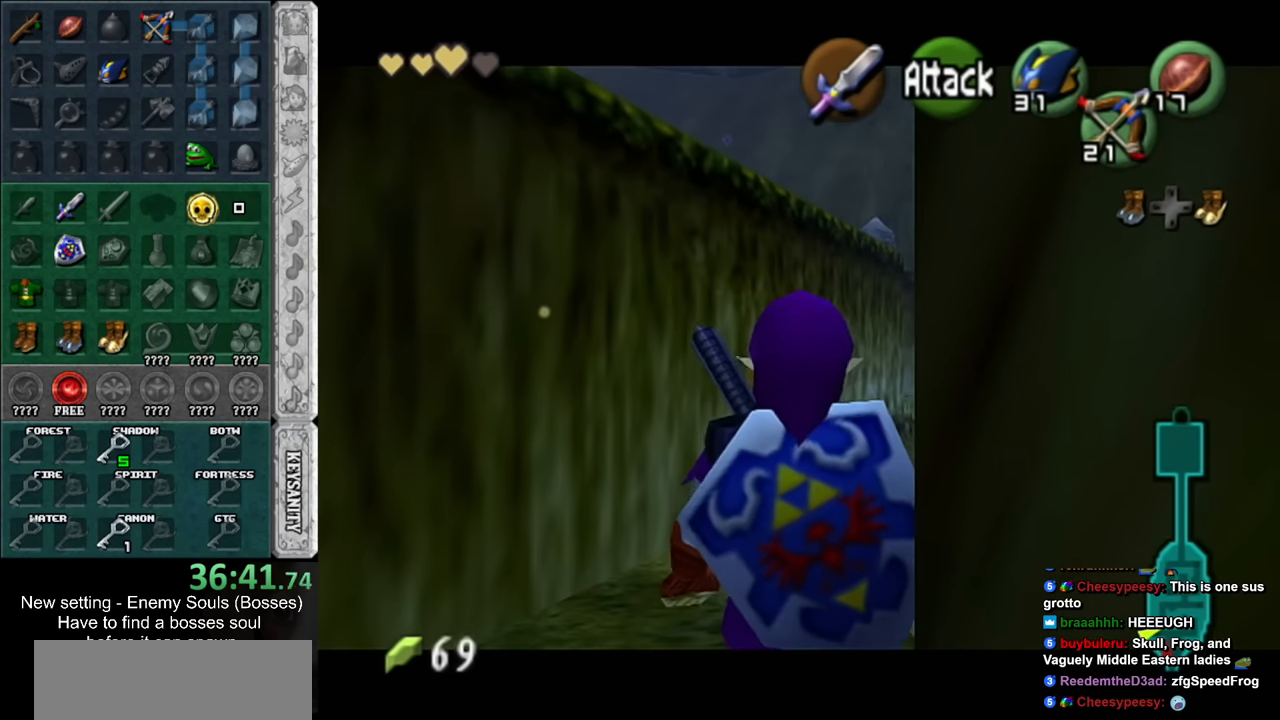
{"buttons": ["L1"], "left_stick": "center", "right_stick": "center", "events": []}
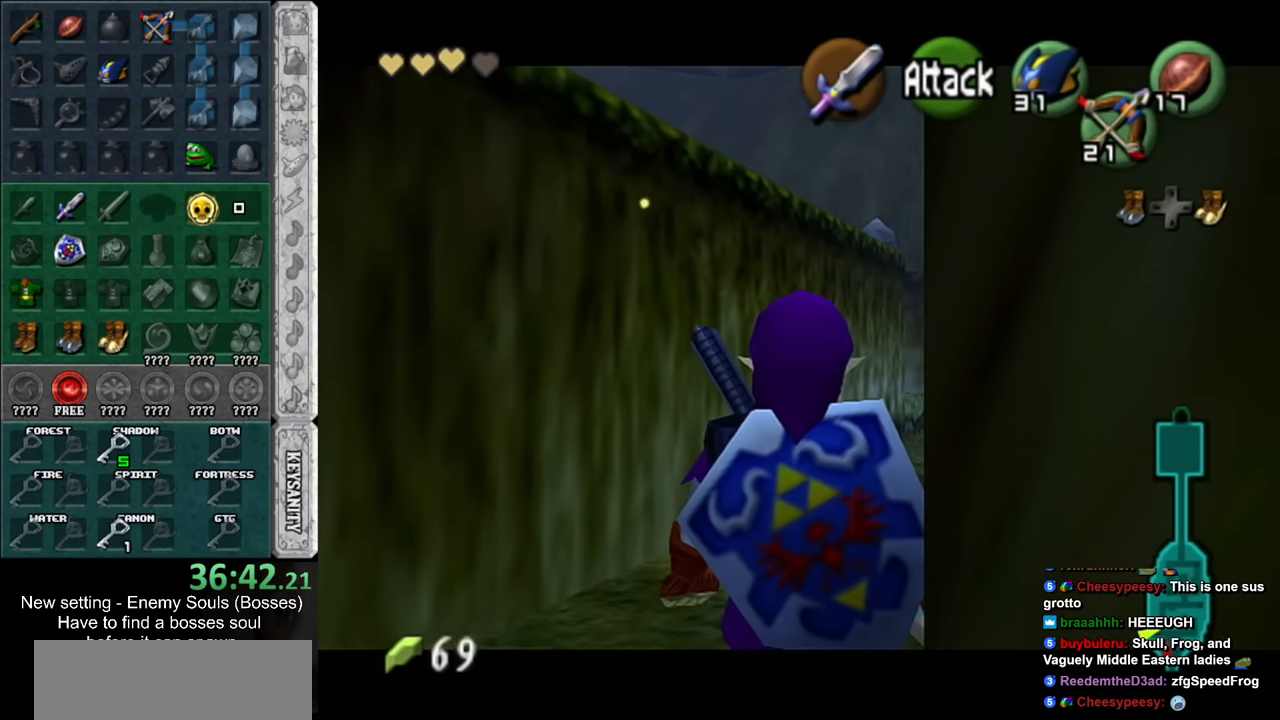
{"buttons": ["L1"], "left_stick": "left", "right_stick": "center", "events": [[267, "A", "down"], [333, "A", "up"], [367, "left_stick", "left"]]}
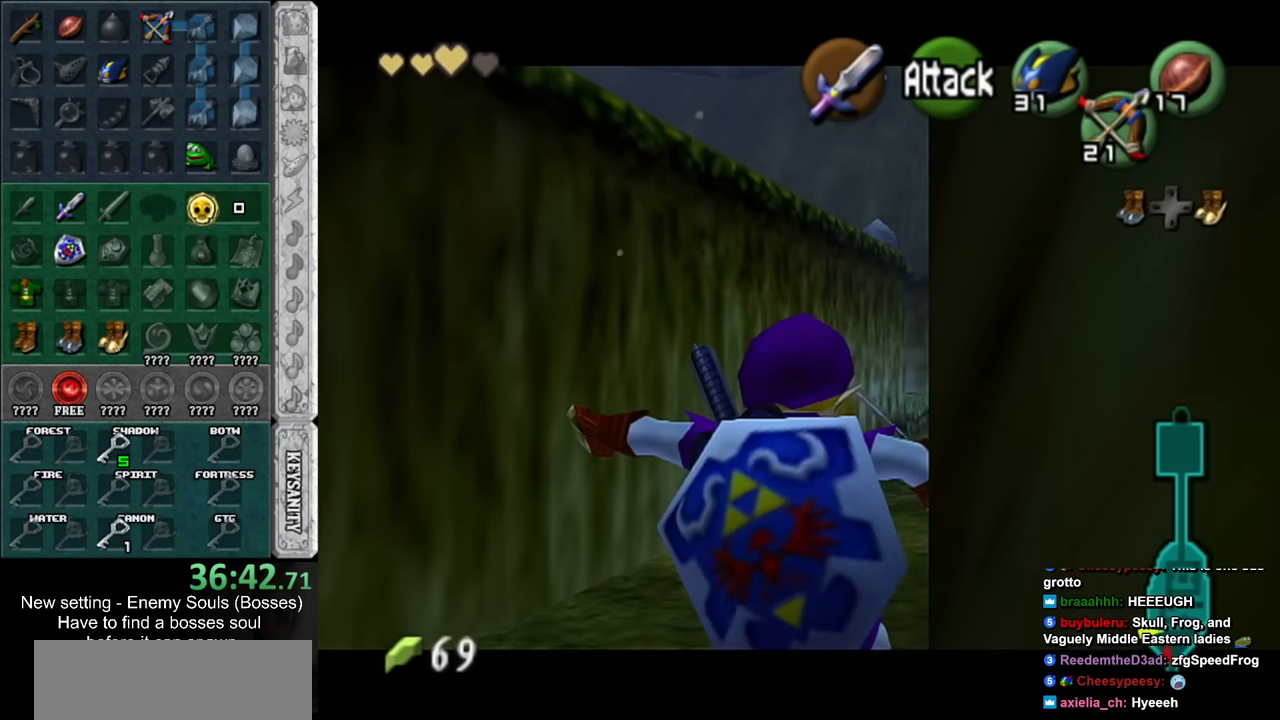
{"buttons": ["L1"], "left_stick": "center", "right_stick": "center", "events": [[400, "left_stick", "center"]]}
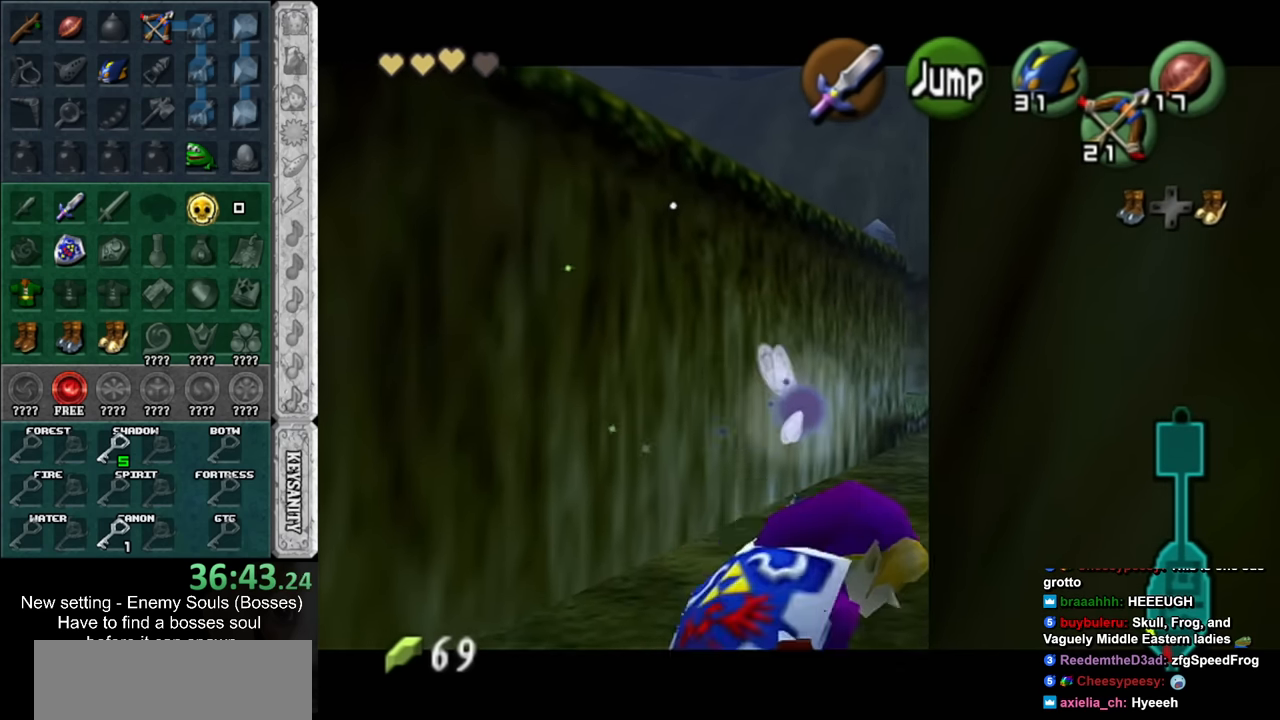
{"buttons": ["L1"], "left_stick": "center", "right_stick": "center", "events": []}
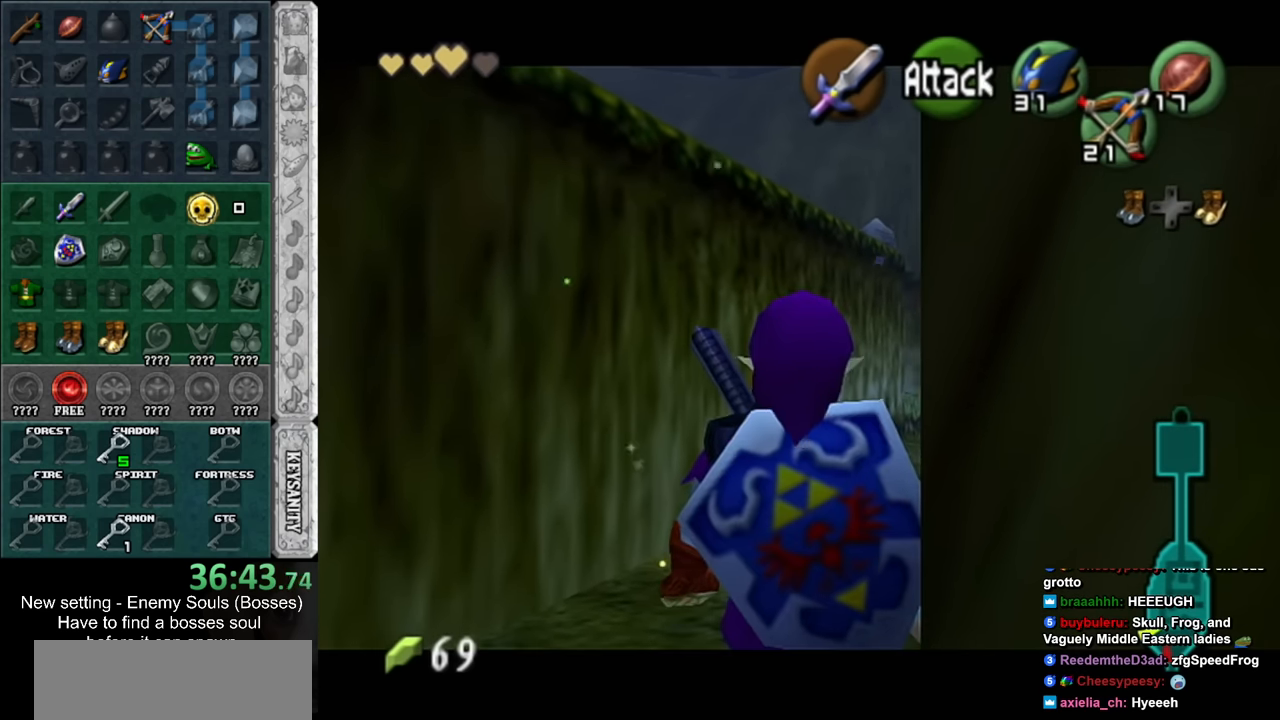
{"buttons": ["A", "L1"], "left_stick": "left", "right_stick": "center", "events": [[450, "A", "down"], [450, "left_stick", "left"]]}
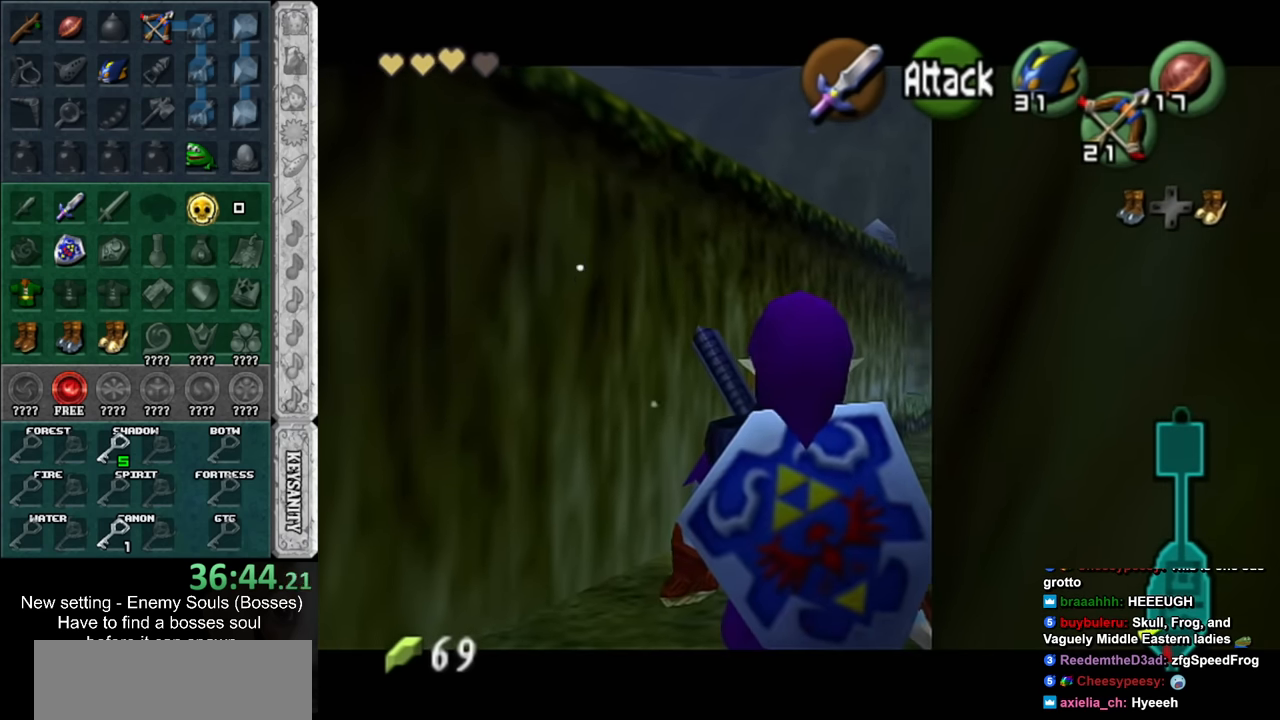
{"buttons": ["L1"], "left_stick": "up", "right_stick": "center", "events": [[50, "A", "up"], [333, "left_stick", "up"]]}
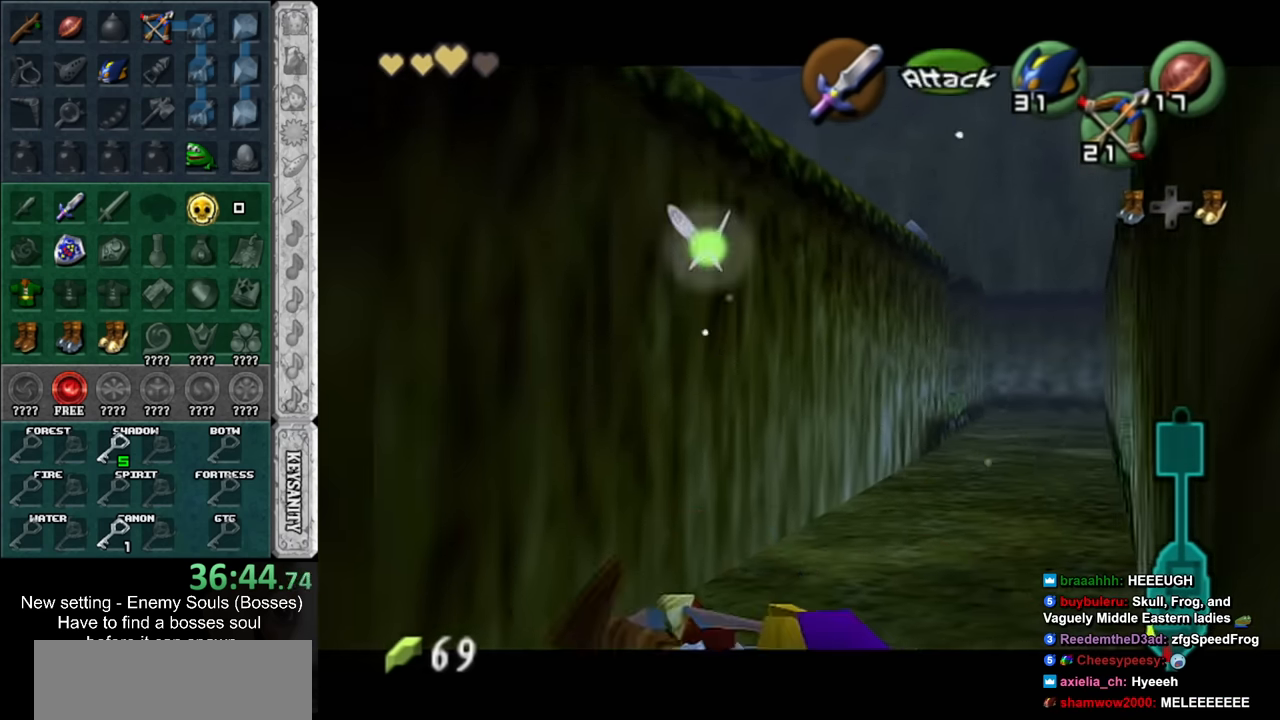
{"buttons": ["L1"], "left_stick": "up", "right_stick": "center", "events": []}
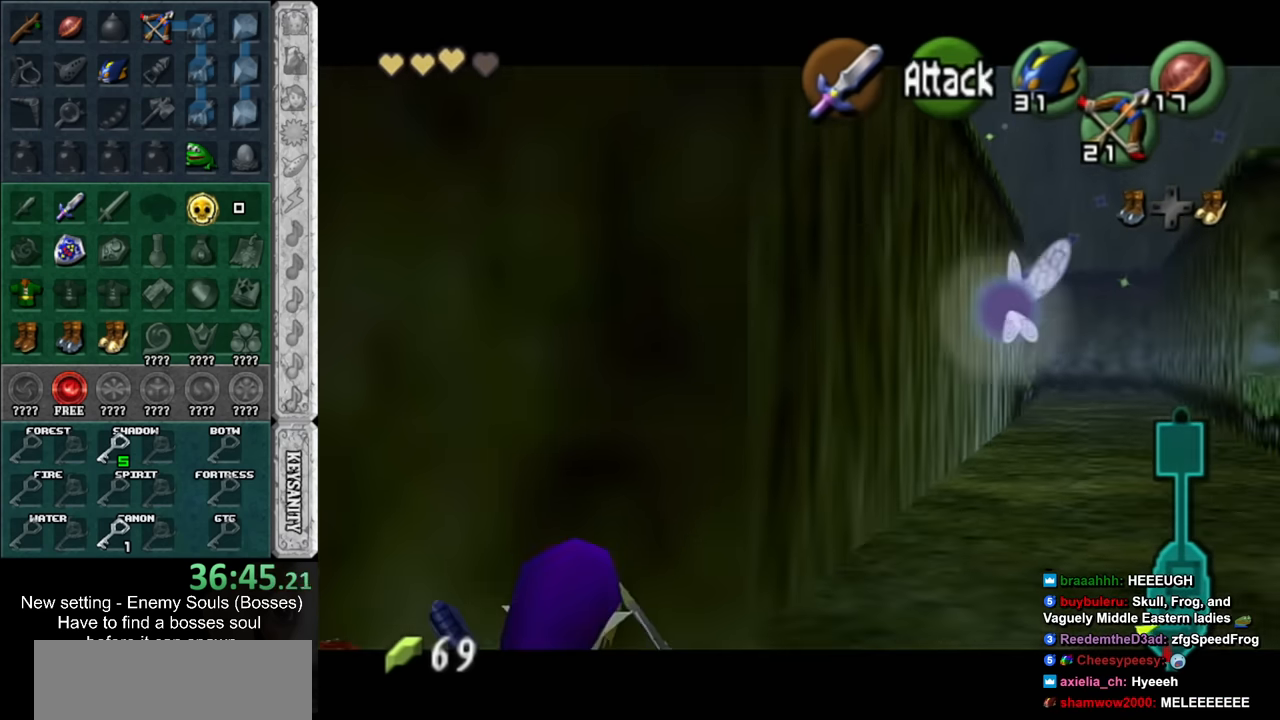
{"buttons": [], "left_stick": "up-right", "right_stick": "center", "events": [[200, "left_stick", "up-right"], [300, "L1", "up"]]}
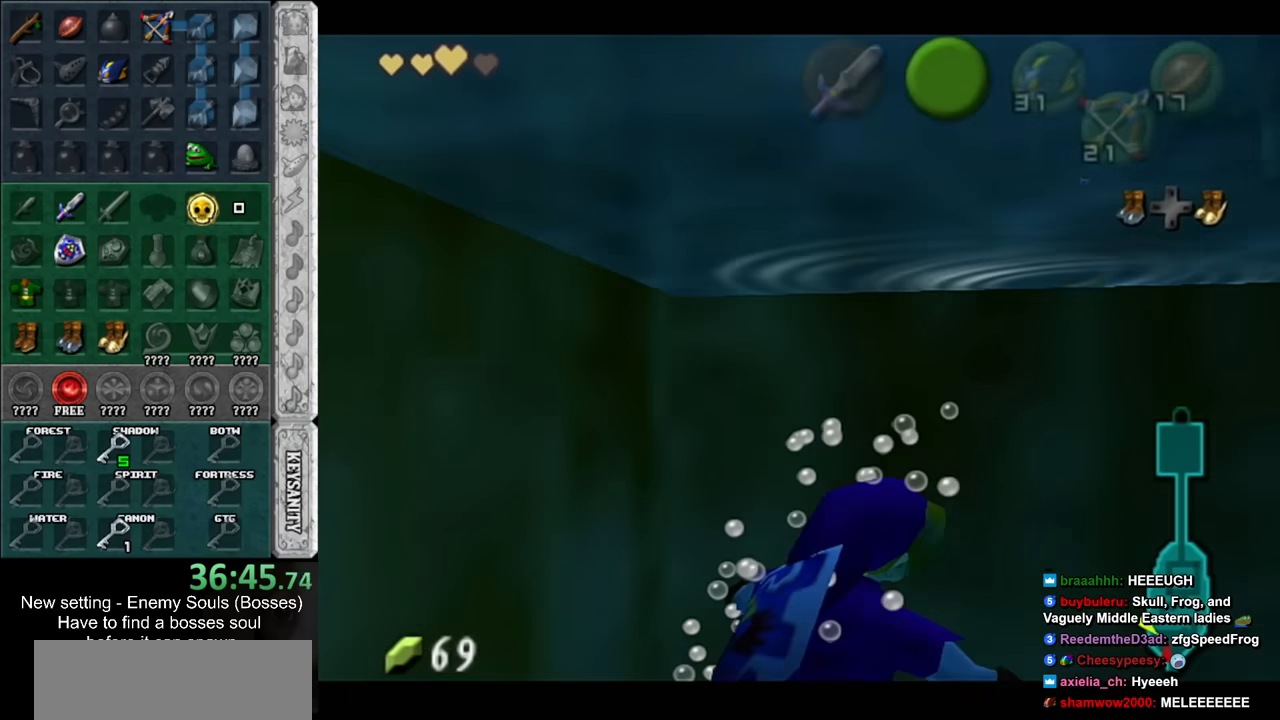
{"buttons": [], "left_stick": "up", "right_stick": "center", "events": [[333, "left_stick", "up"]]}
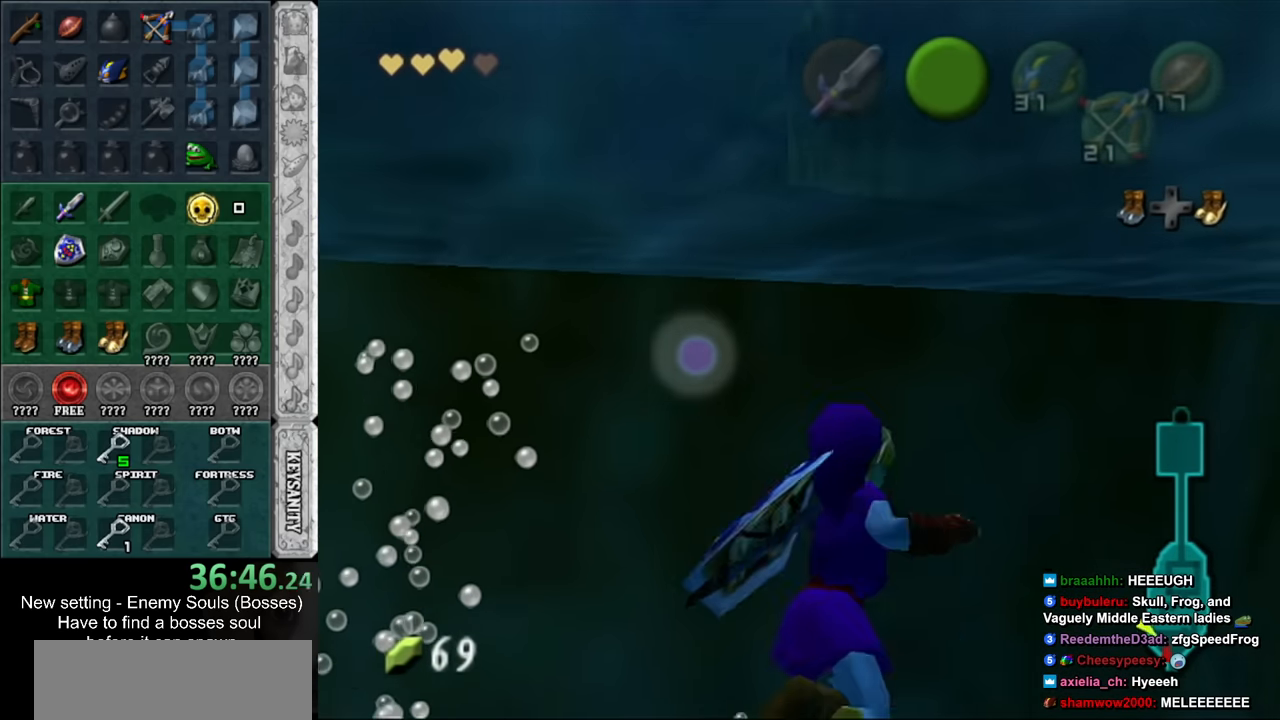
{"buttons": ["L1"], "left_stick": "up", "right_stick": "center", "events": [[83, "left_stick", "up-left"], [383, "left_stick", "up"], [450, "L1", "down"]]}
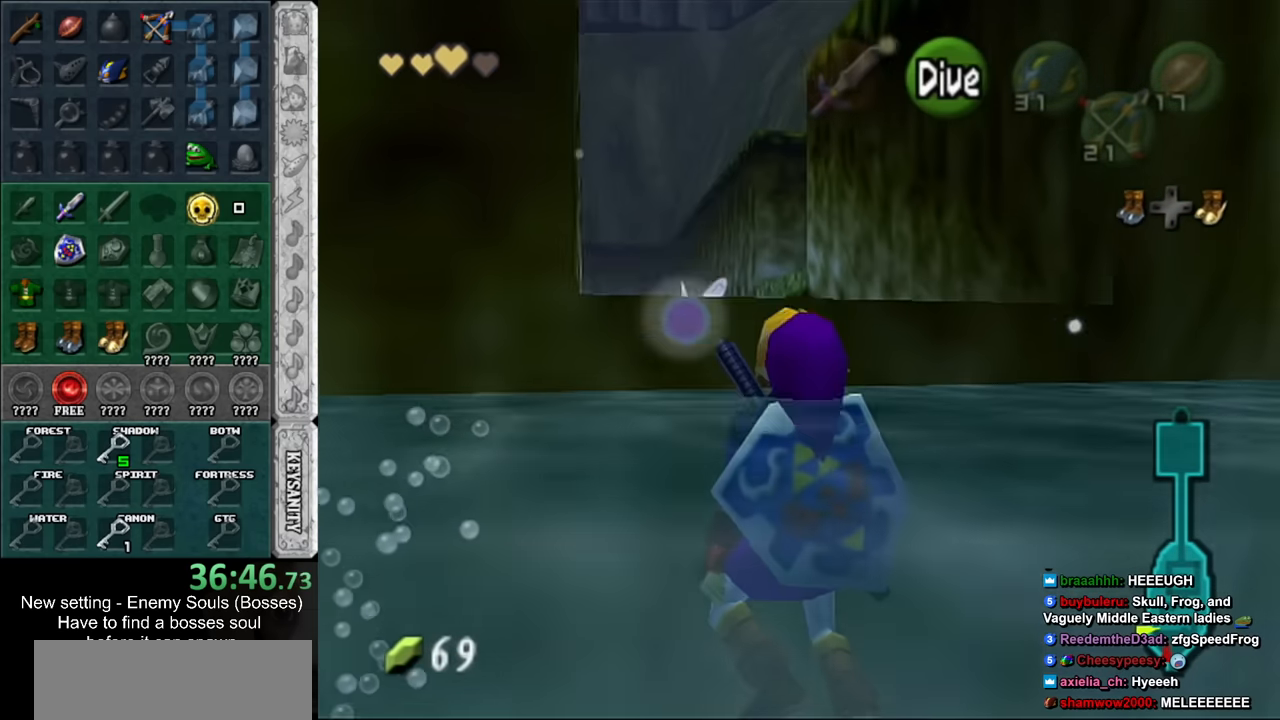
{"buttons": ["L1"], "left_stick": "up", "right_stick": "center", "events": []}
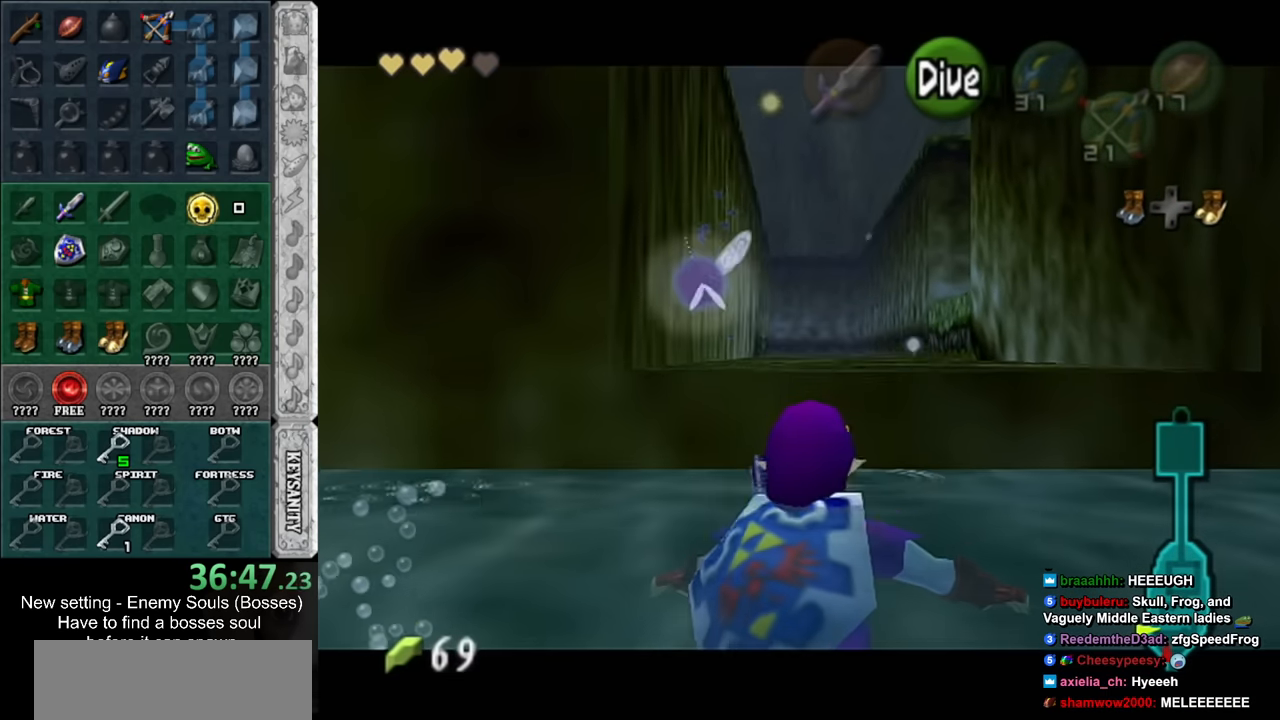
{"buttons": ["A", "L1"], "left_stick": "up", "right_stick": "center", "events": [[300, "A", "down"], [367, "A", "up"], [417, "A", "down"]]}
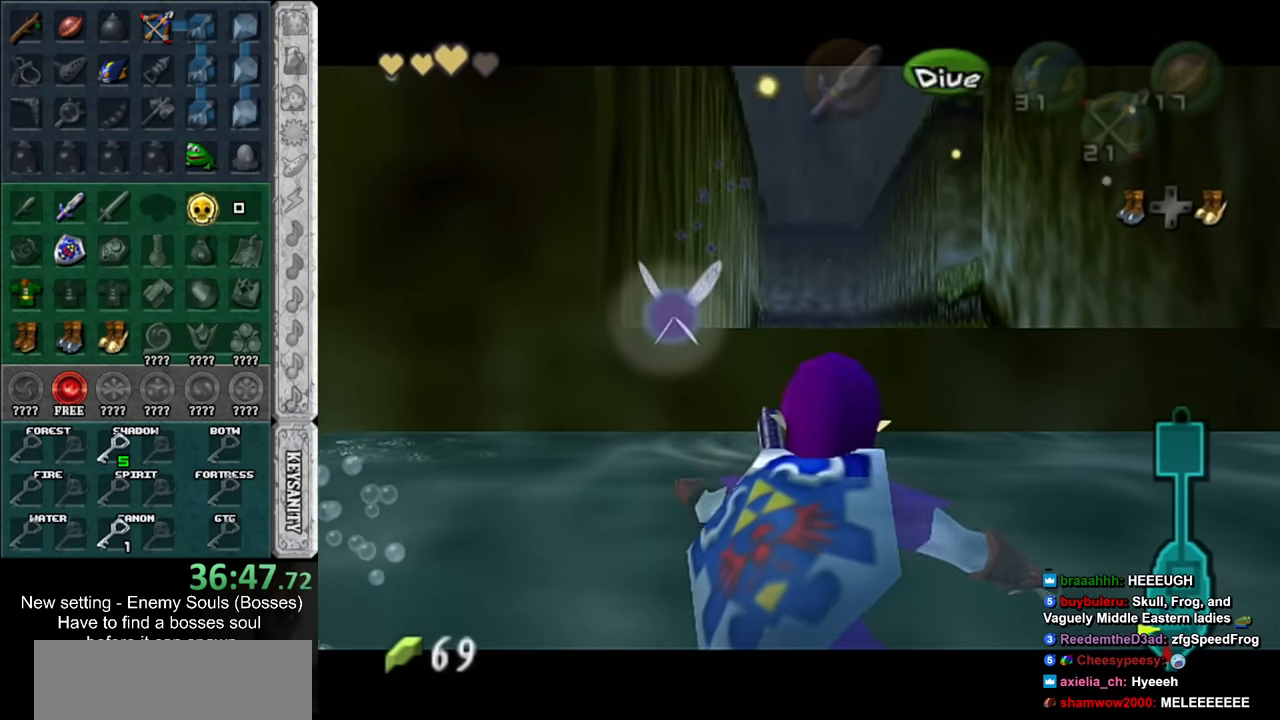
{"buttons": ["L1"], "left_stick": "up", "right_stick": "center", "events": [[17, "A", "up"], [117, "A", "down"], [133, "A", "up"], [233, "A", "down"], [300, "A", "up"]]}
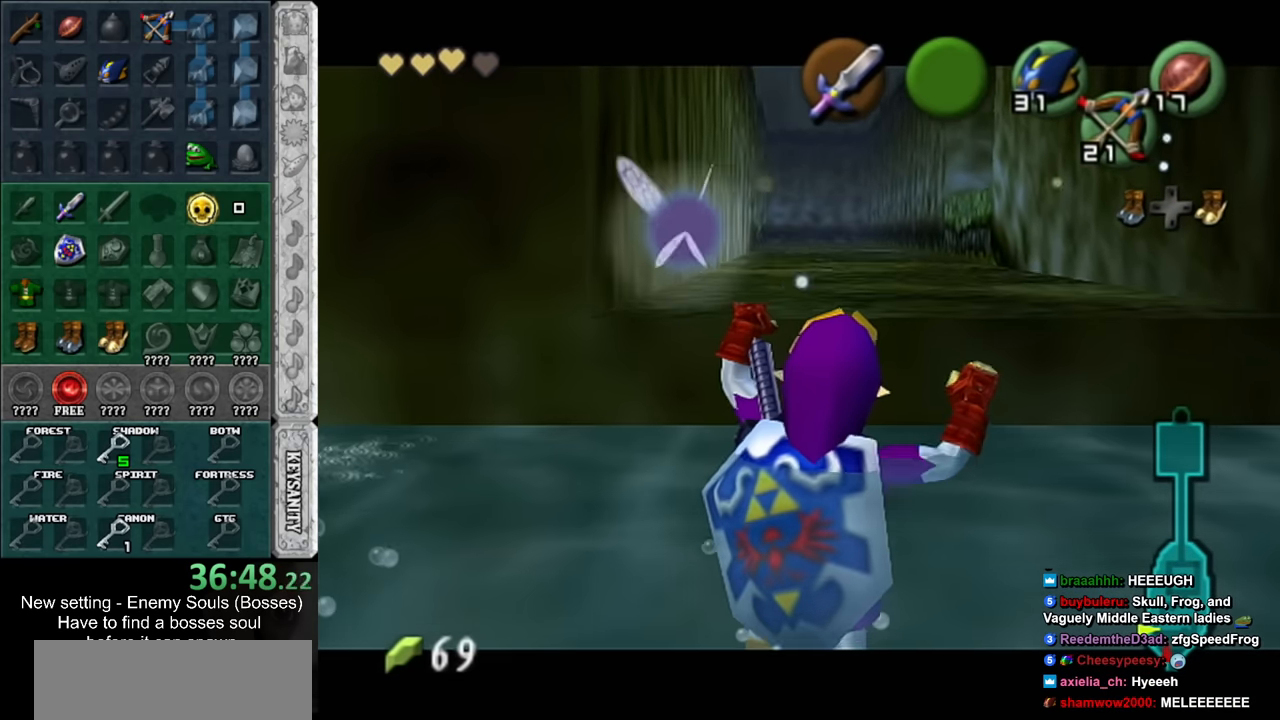
{"buttons": ["L1"], "left_stick": "center", "right_stick": "center", "events": [[17, "left_stick", "center"]]}
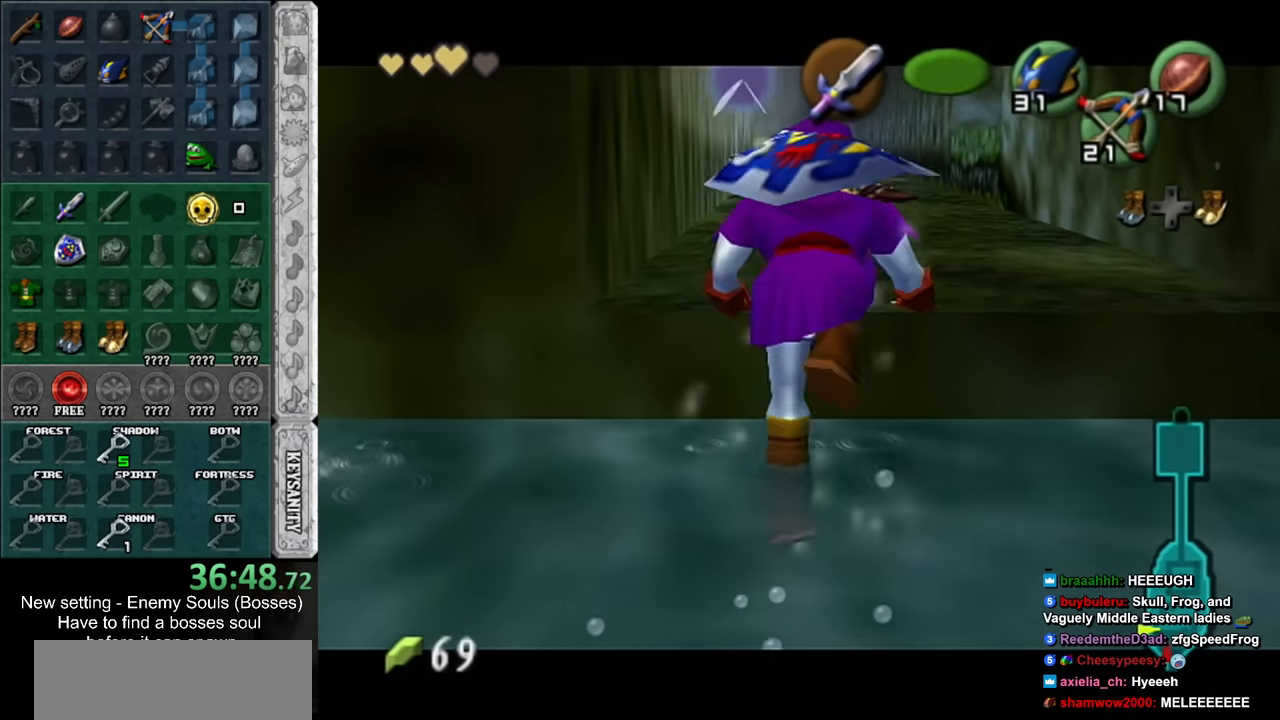
{"buttons": ["L1"], "left_stick": "center", "right_stick": "center", "events": []}
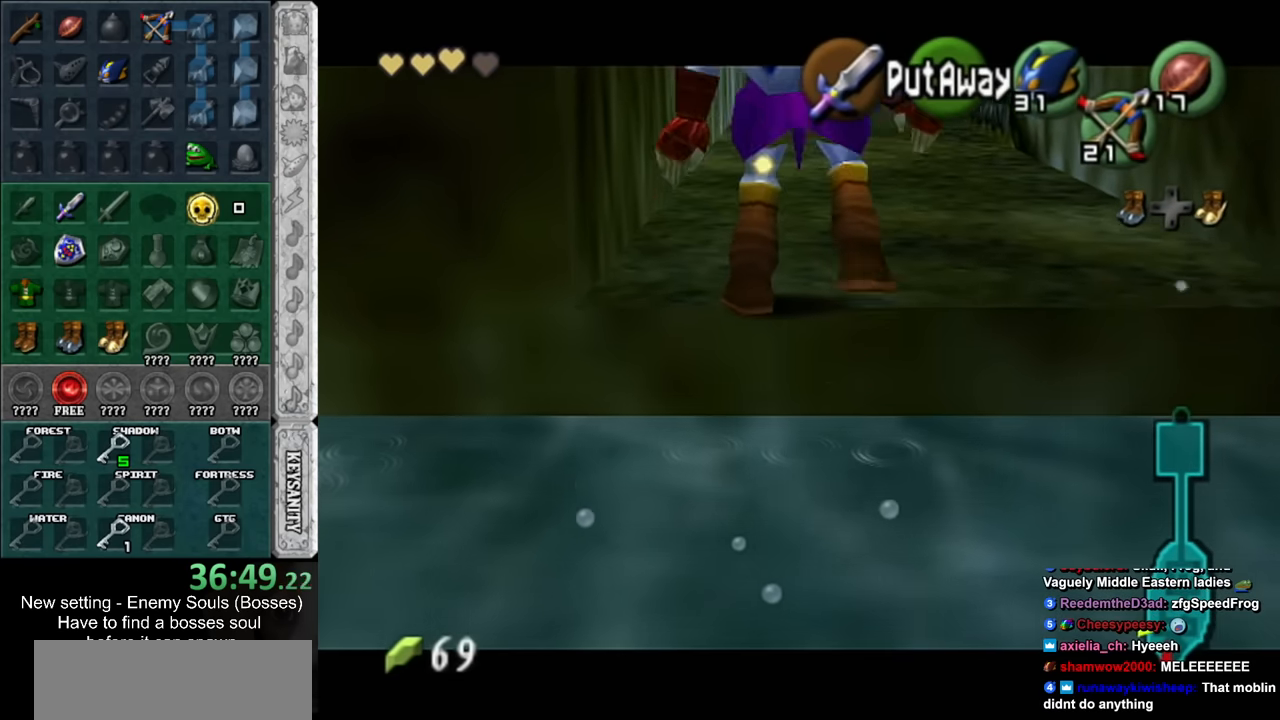
{"buttons": ["L1"], "left_stick": "center", "right_stick": "center", "events": [[83, "L1", "up"], [300, "left_stick", "left"], [383, "left_stick", "center"], [450, "L1", "down"]]}